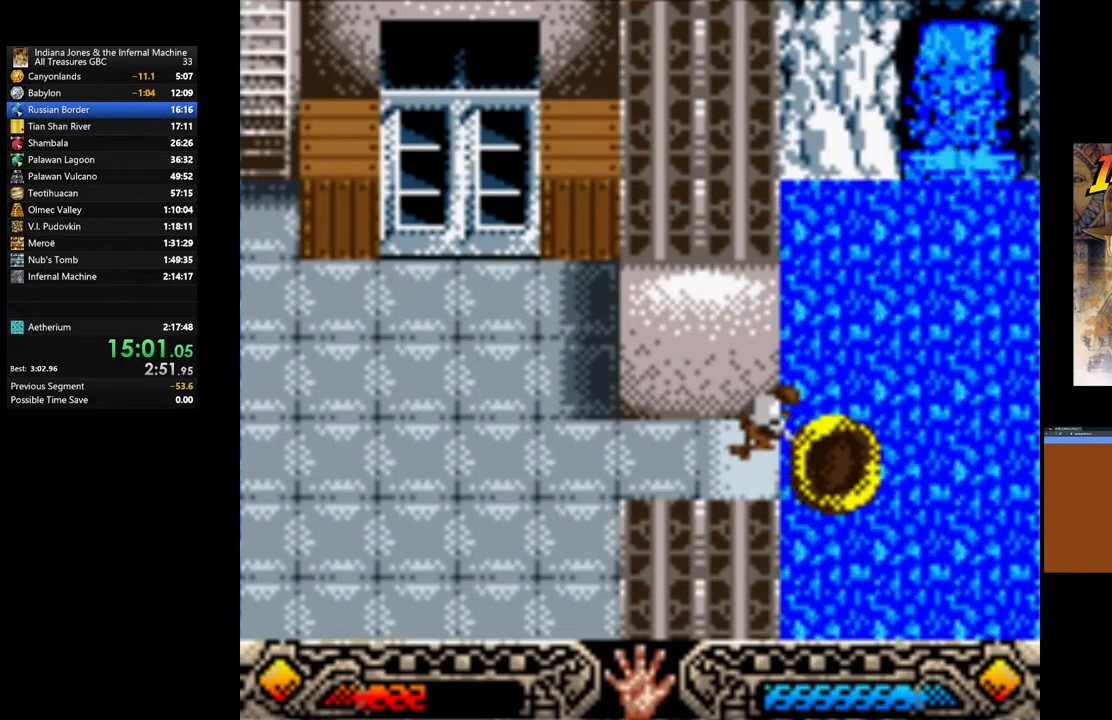
Gameplay with a controller (Xbox layout); each line is a JSON object with the inputs held at the frame after it (dt_ms = milliseconds from this image to that frame). "events" lists button and stick changes between this image and that frame as [ms after this image, input, new state], when the widget could be followed in between.
{"dt_ms": 500, "buttons": [], "left_stick": "center", "right_stick": "center", "events": []}
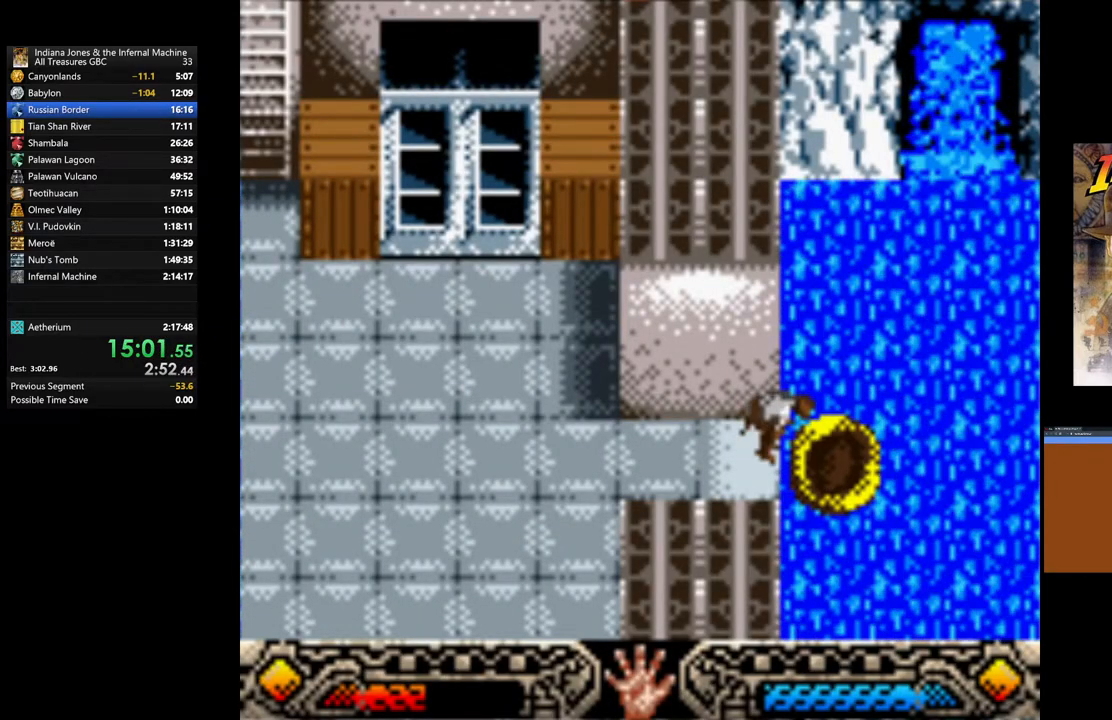
{"dt_ms": 500, "buttons": [], "left_stick": "center", "right_stick": "center", "events": []}
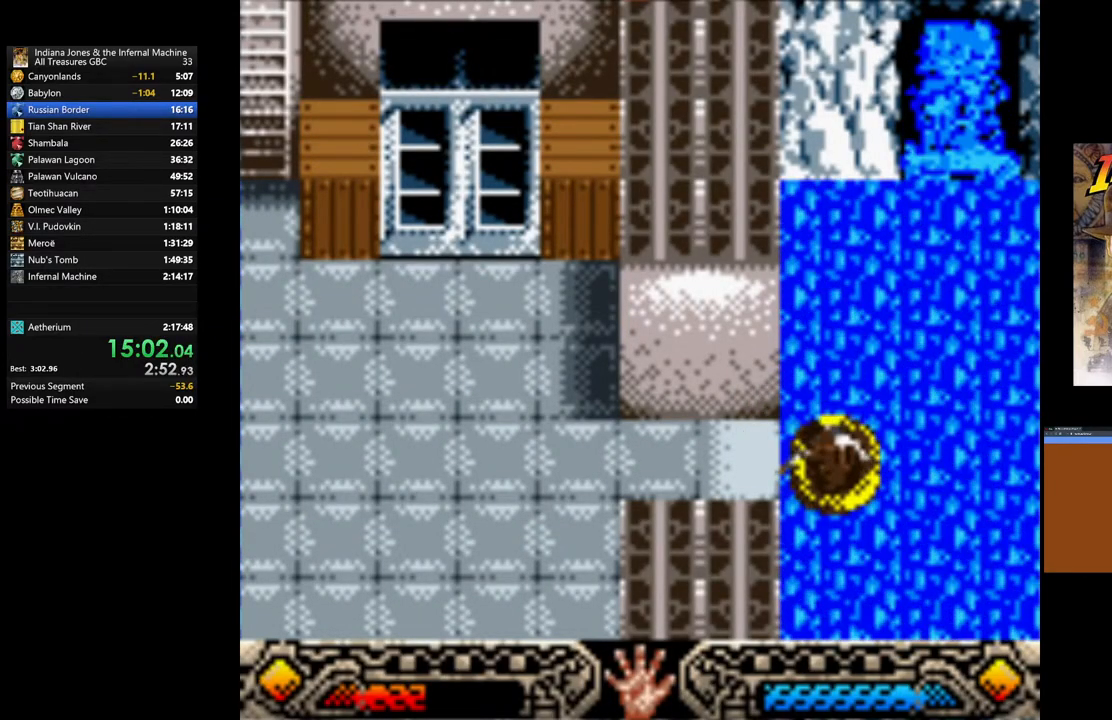
{"dt_ms": 500, "buttons": [], "left_stick": "center", "right_stick": "center", "events": []}
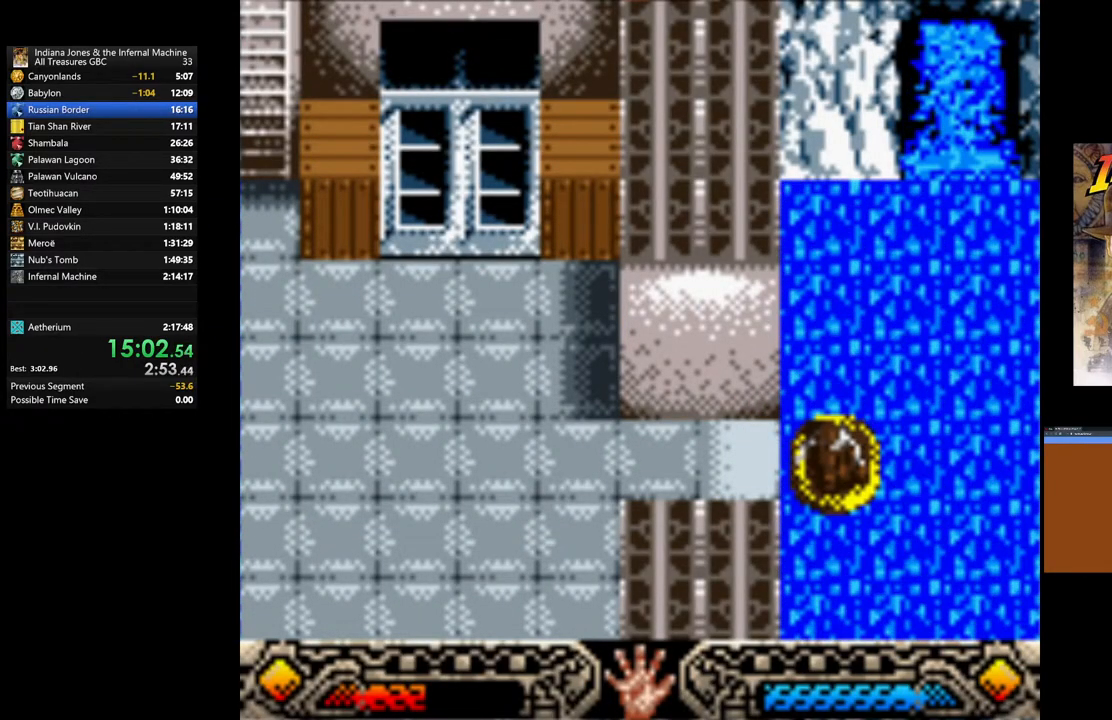
{"dt_ms": 500, "buttons": ["A"], "left_stick": "center", "right_stick": "center", "events": [[283, "A", "down"], [333, "A", "up"], [433, "A", "down"]]}
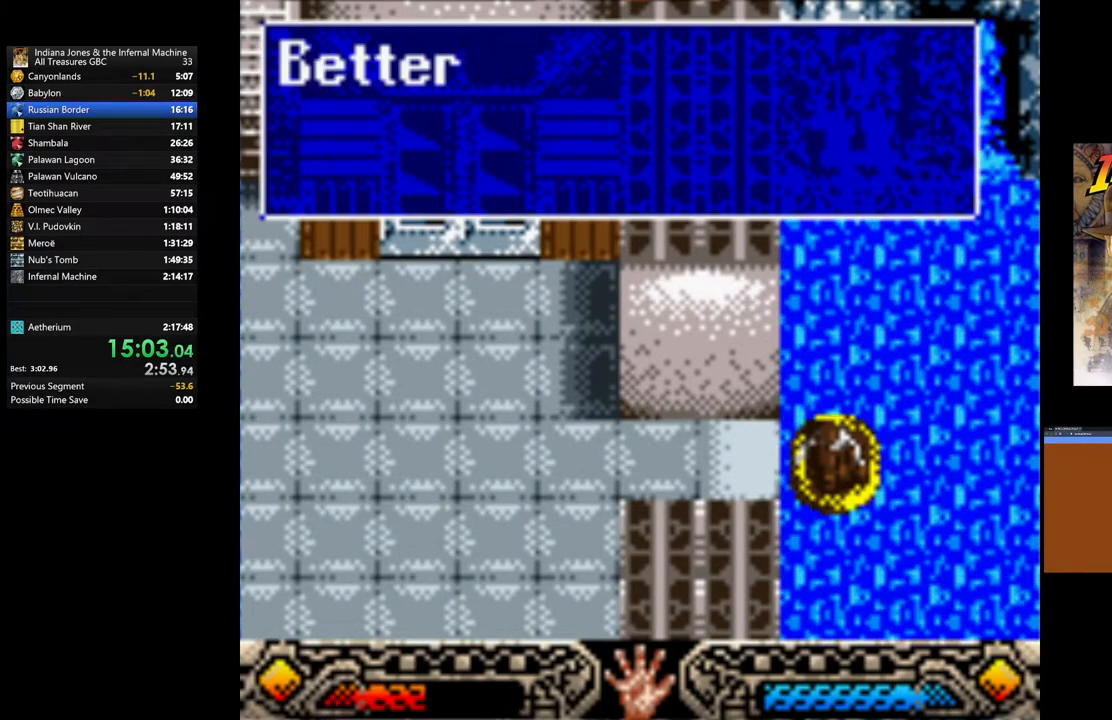
{"dt_ms": 500, "buttons": ["A"], "left_stick": "center", "right_stick": "center", "events": [[33, "A", "up"], [133, "A", "down"], [233, "A", "up"], [300, "A", "down"], [383, "A", "up"], [467, "A", "down"]]}
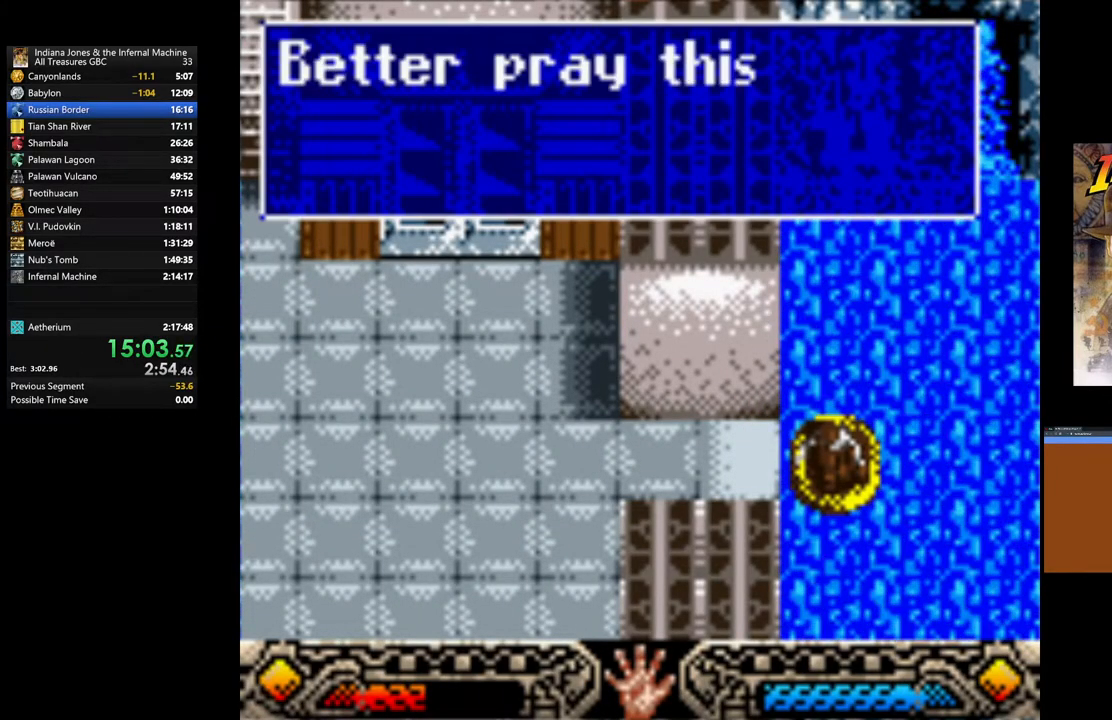
{"dt_ms": 500, "buttons": ["A"], "left_stick": "center", "right_stick": "center", "events": [[50, "A", "up"], [133, "A", "down"], [233, "A", "up"], [300, "A", "down"], [400, "A", "up"], [483, "A", "down"]]}
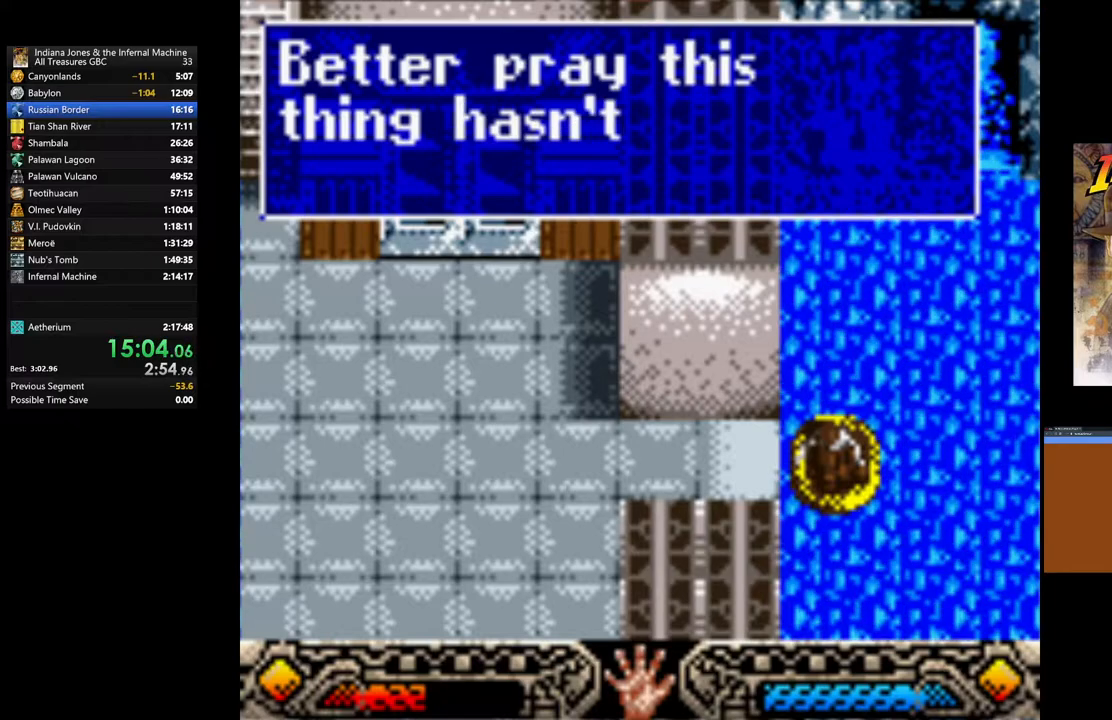
{"dt_ms": 500, "buttons": ["A"], "left_stick": "center", "right_stick": "center", "events": [[67, "A", "up"], [150, "A", "down"], [233, "A", "up"], [317, "A", "down"], [400, "A", "up"], [467, "A", "down"]]}
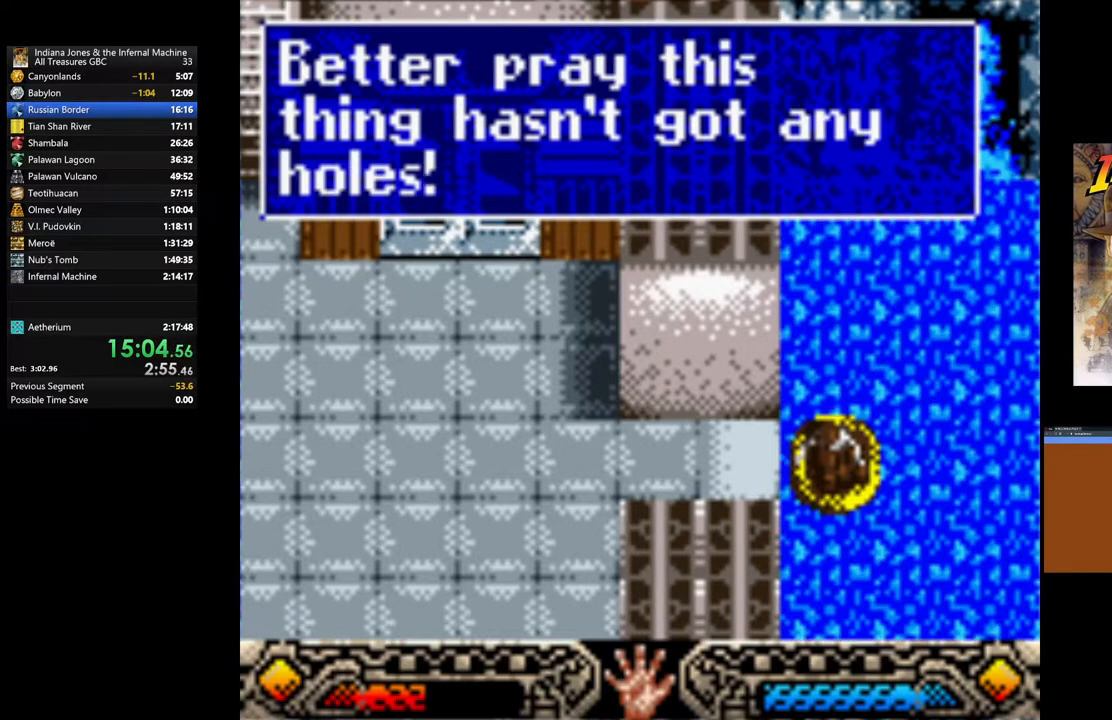
{"dt_ms": 500, "buttons": ["A"], "left_stick": "center", "right_stick": "center", "events": [[83, "A", "up"], [150, "A", "down"], [217, "A", "up"], [317, "A", "down"], [417, "A", "up"], [483, "A", "down"]]}
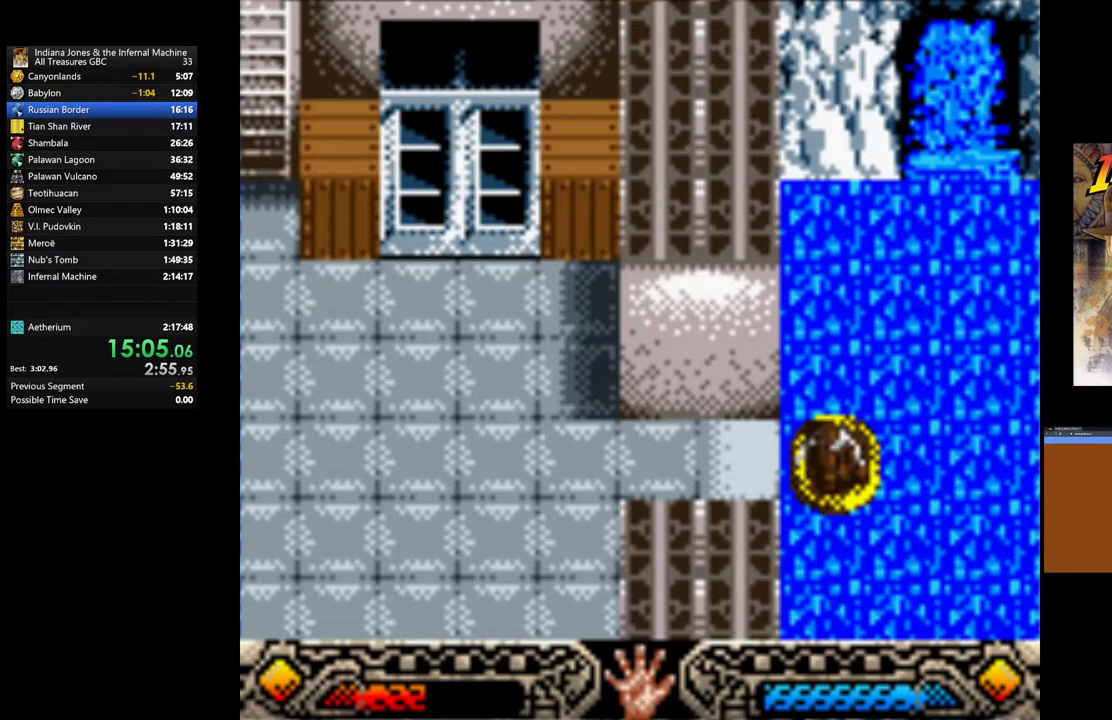
{"dt_ms": 500, "buttons": [], "left_stick": "center", "right_stick": "center", "events": [[83, "A", "up"], [150, "A", "down"], [250, "A", "up"], [333, "A", "down"], [417, "A", "up"]]}
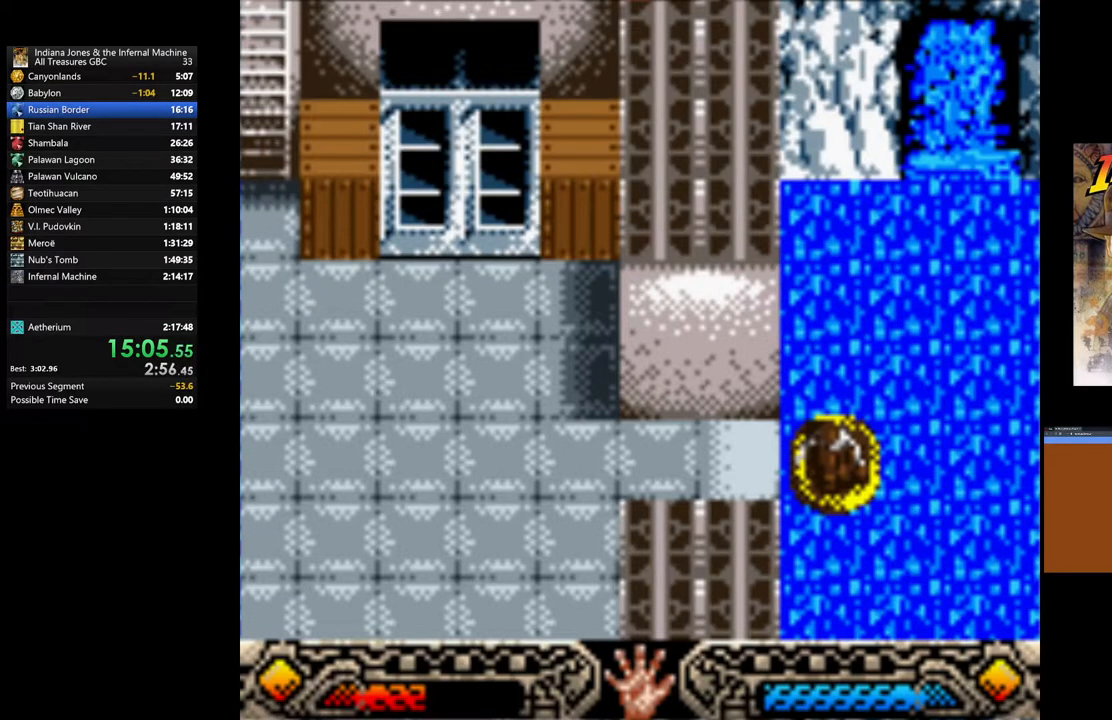
{"dt_ms": 500, "buttons": [], "left_stick": "center", "right_stick": "center", "events": [[167, "A", "down"], [300, "A", "up"], [383, "A", "down"], [483, "A", "up"]]}
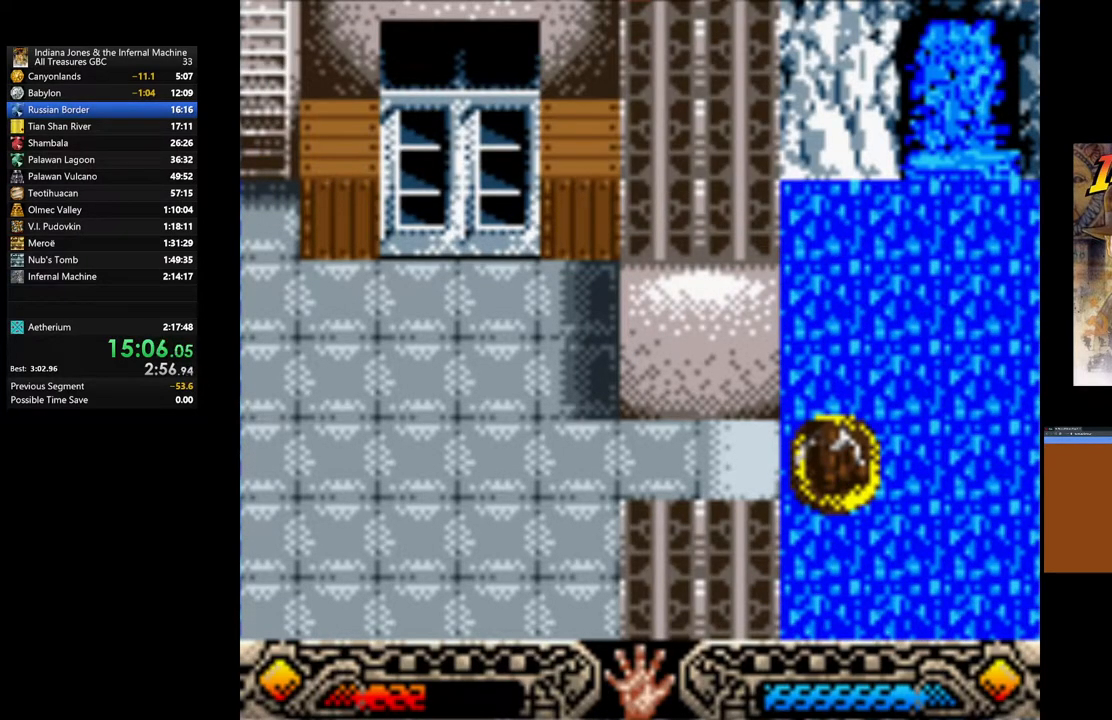
{"dt_ms": 500, "buttons": ["A"], "left_stick": "center", "right_stick": "center", "events": [[50, "A", "down"], [167, "A", "up"], [250, "A", "down"], [367, "A", "up"], [433, "A", "down"]]}
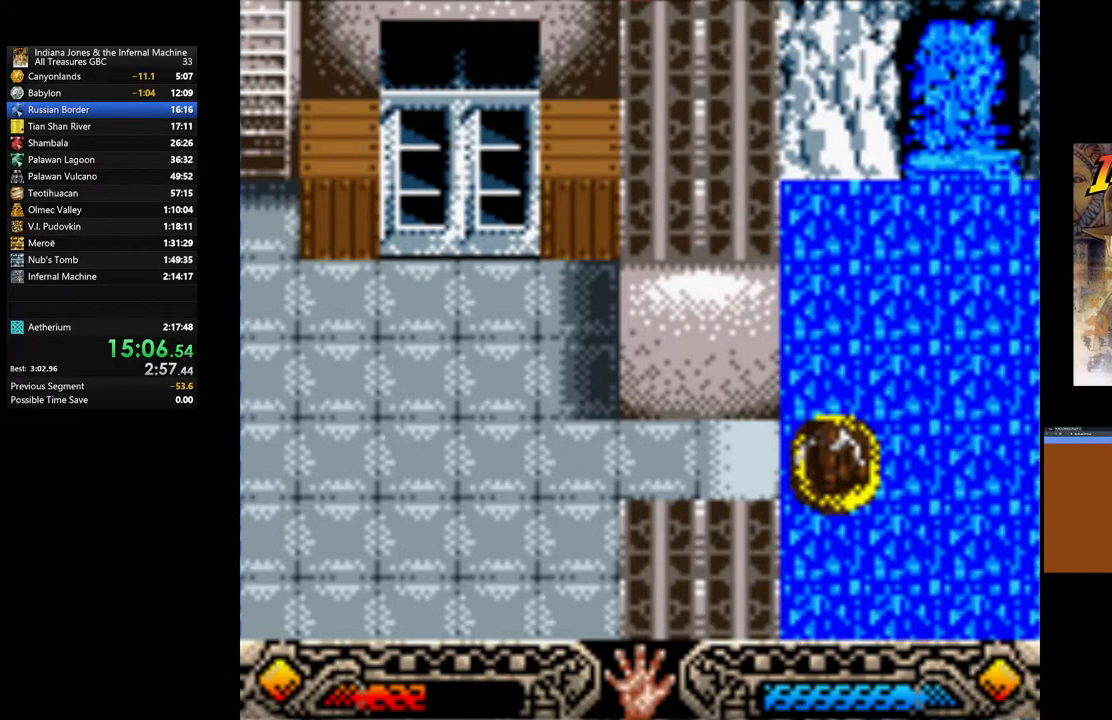
{"dt_ms": 500, "buttons": ["A"], "left_stick": "center", "right_stick": "center", "events": [[50, "A", "up"], [117, "A", "down"], [233, "A", "up"], [300, "A", "down"], [417, "A", "up"], [500, "A", "down"]]}
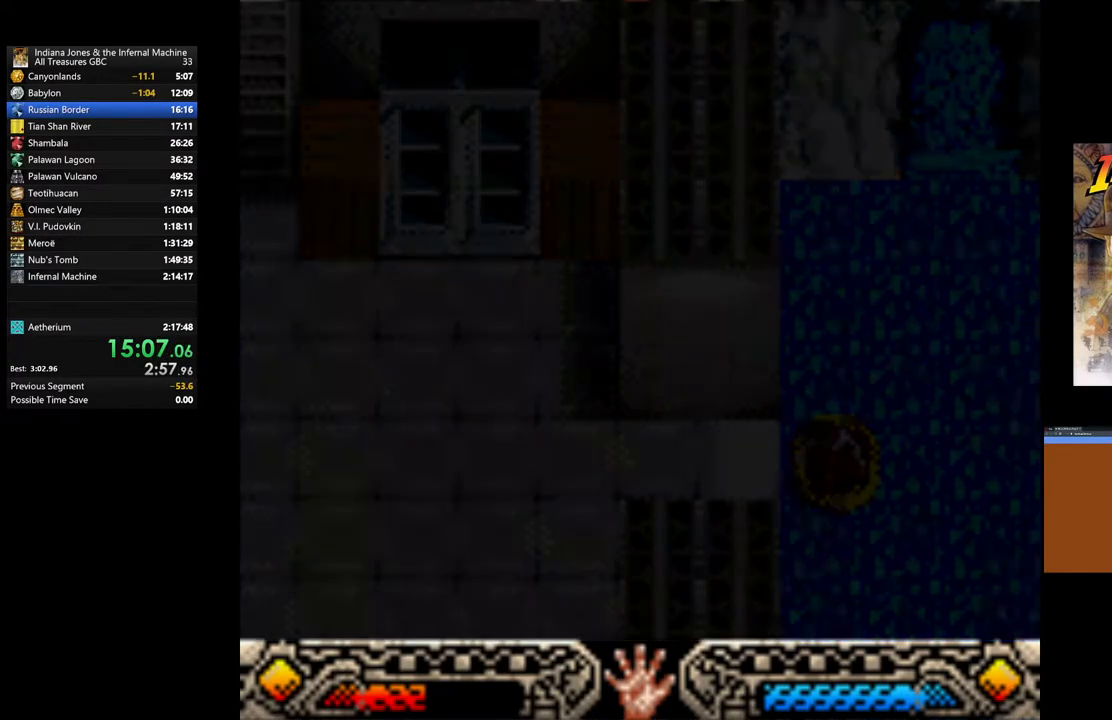
{"dt_ms": 500, "buttons": [], "left_stick": "center", "right_stick": "center", "events": [[100, "A", "up"], [167, "A", "down"], [283, "A", "up"], [367, "A", "down"], [450, "A", "up"]]}
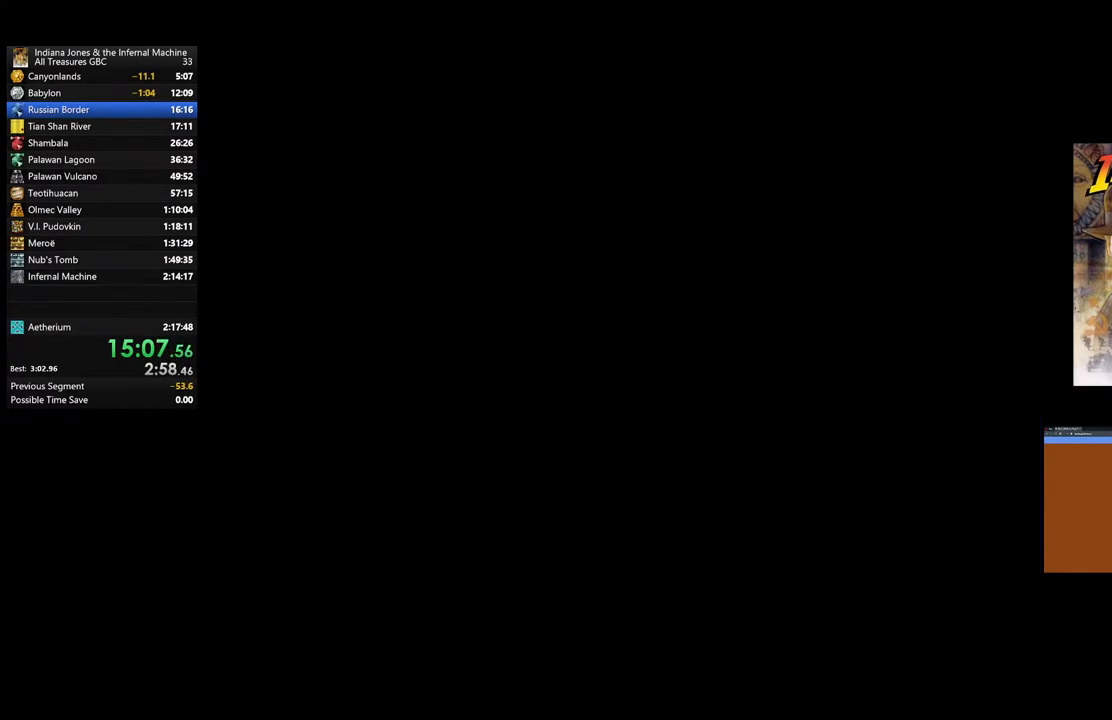
{"dt_ms": 500, "buttons": ["A", "X"], "left_stick": "center", "right_stick": "center", "events": [[50, "A", "down"], [183, "A", "up"], [250, "A", "down"], [383, "A", "up"], [500, "A", "down"], [500, "X", "down"]]}
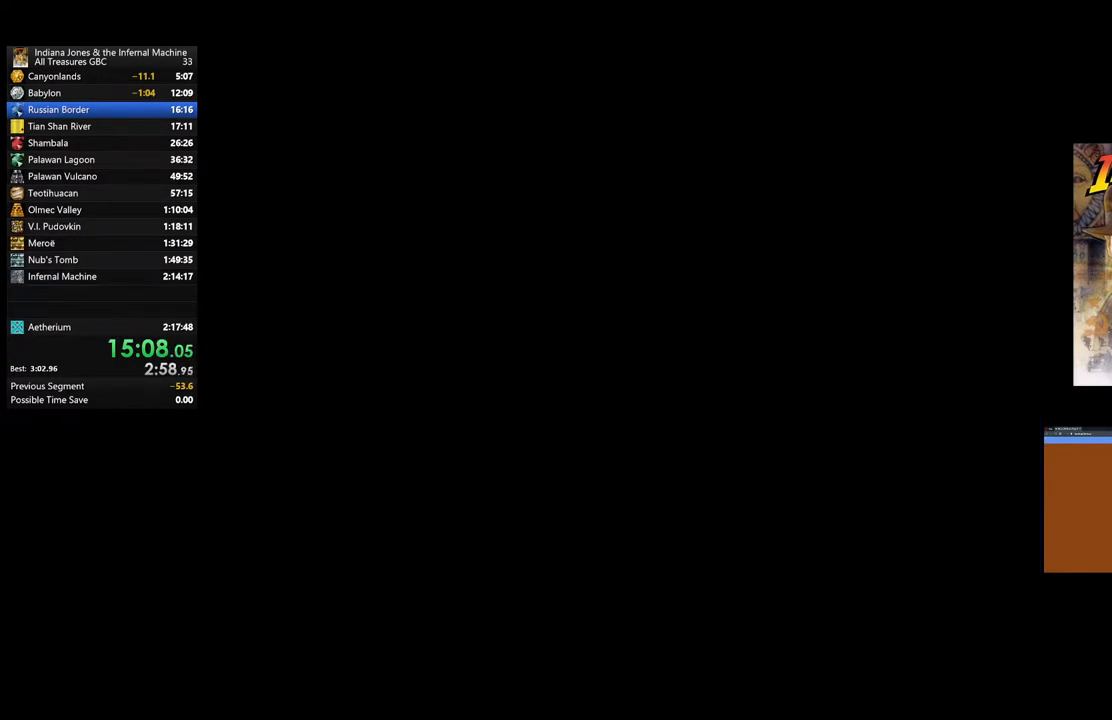
{"dt_ms": 500, "buttons": [], "left_stick": "center", "right_stick": "center", "events": [[100, "X", "up"], [117, "A", "up"], [250, "A", "down"], [350, "A", "up"]]}
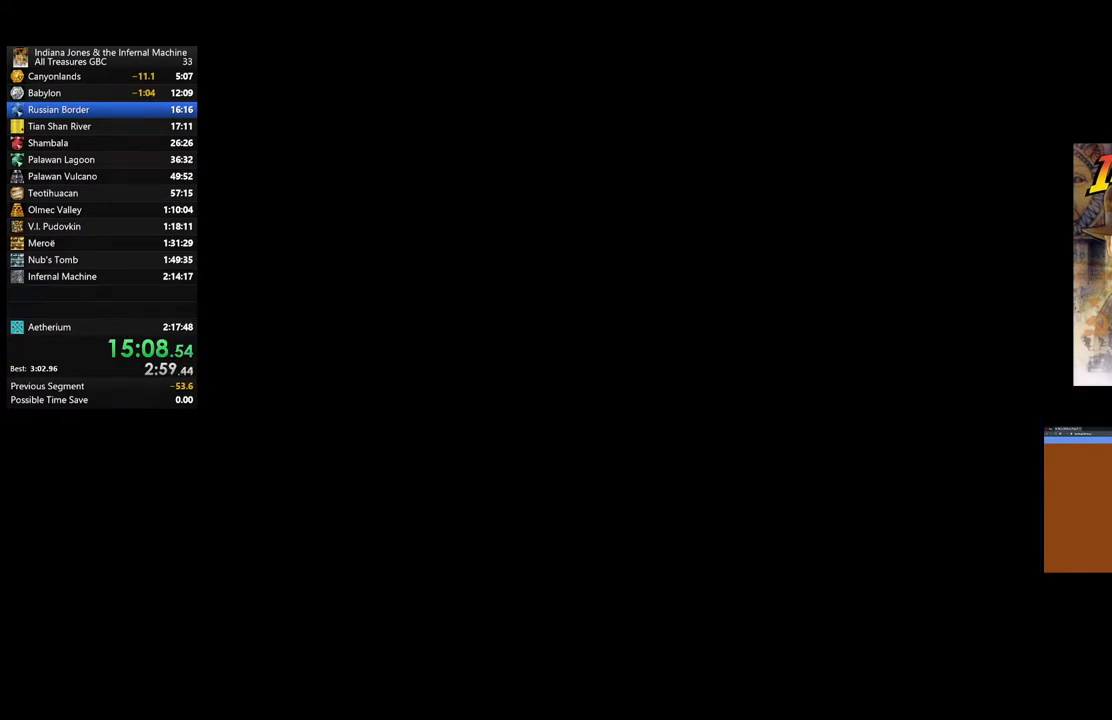
{"dt_ms": 500, "buttons": [], "left_stick": "center", "right_stick": "center", "events": []}
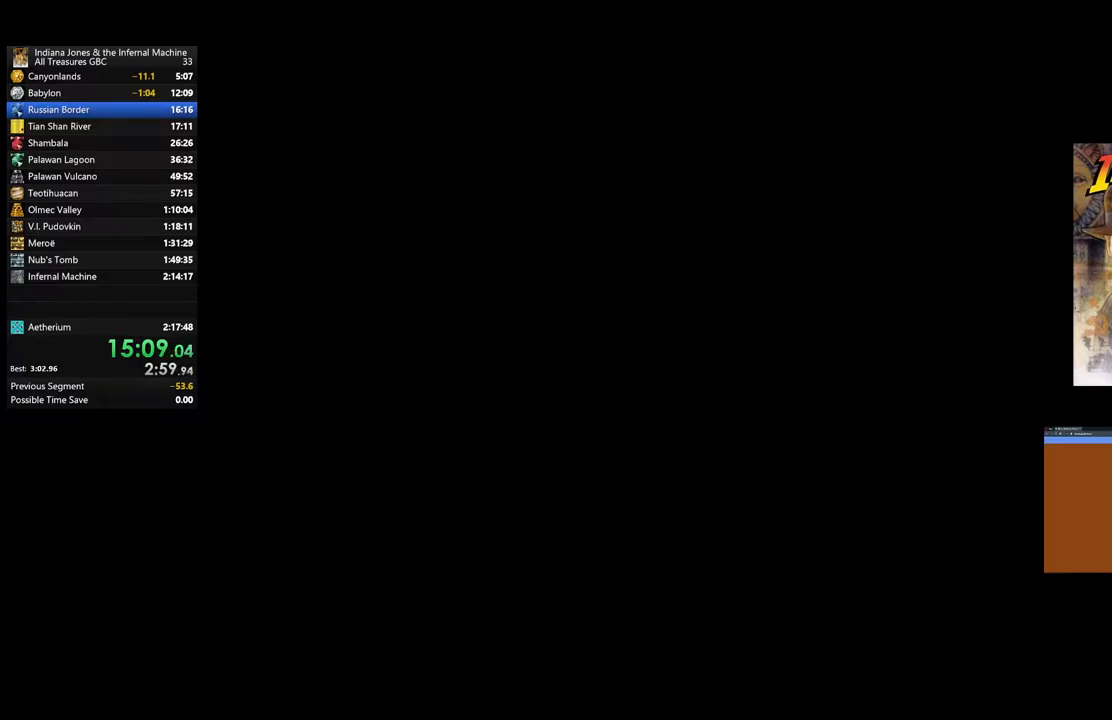
{"dt_ms": 500, "buttons": [], "left_stick": "center", "right_stick": "center", "events": []}
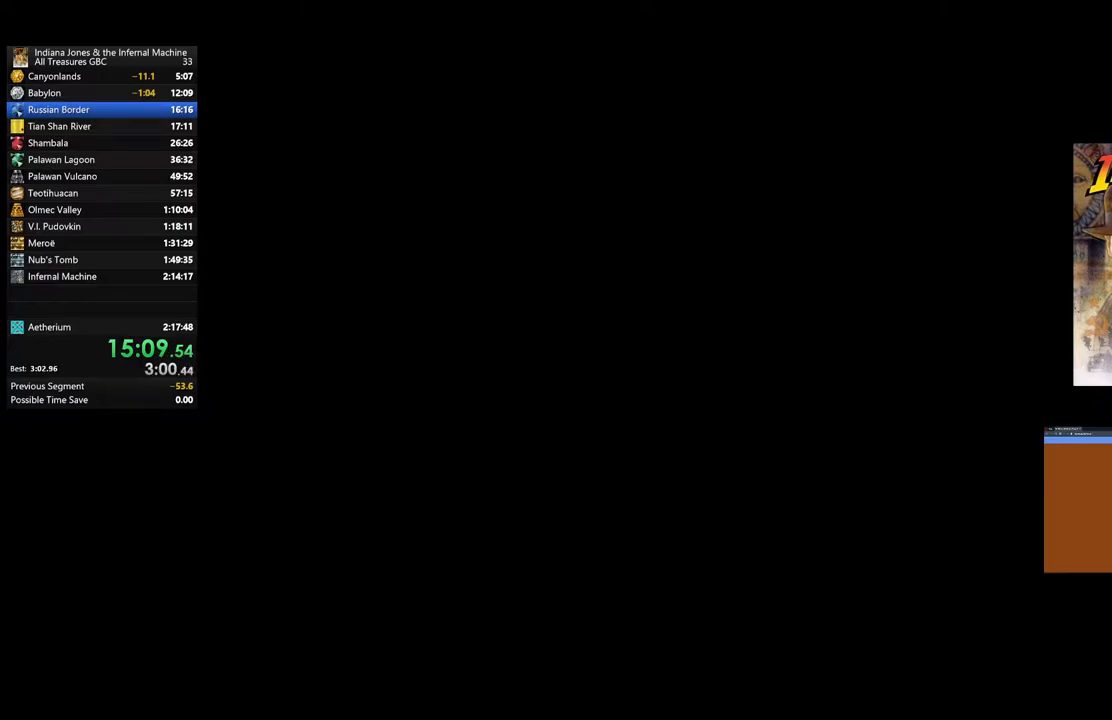
{"dt_ms": 500, "buttons": [], "left_stick": "center", "right_stick": "center", "events": []}
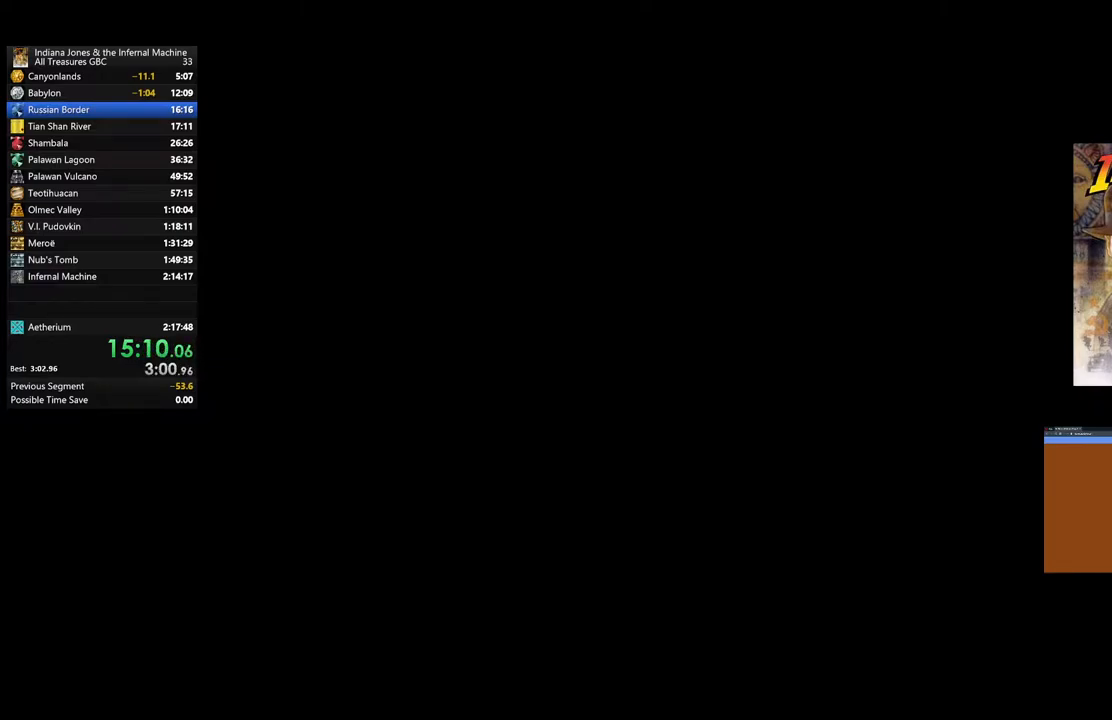
{"dt_ms": 500, "buttons": [], "left_stick": "center", "right_stick": "center", "events": [[17, "START", "down"], [117, "START", "up"], [200, "START", "down"], [283, "START", "up"], [350, "START", "down"], [467, "START", "up"]]}
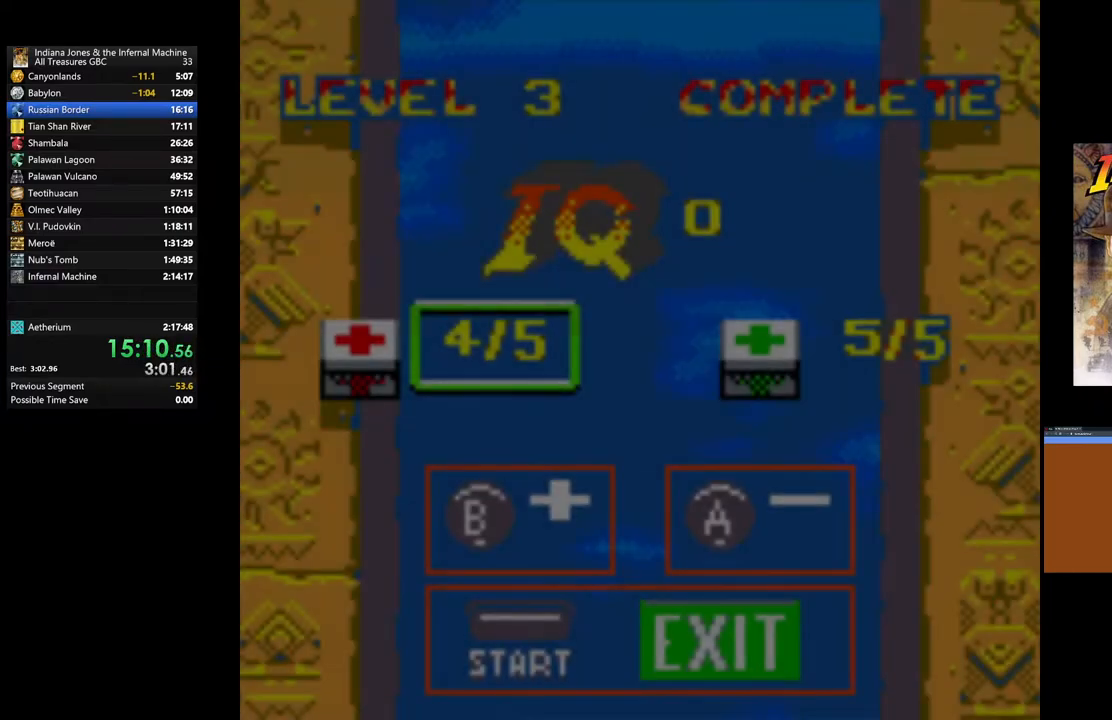
{"dt_ms": 500, "buttons": [], "left_stick": "center", "right_stick": "center", "events": [[17, "START", "down"], [83, "START", "up"], [167, "START", "down"], [250, "START", "up"], [333, "START", "down"], [433, "START", "up"]]}
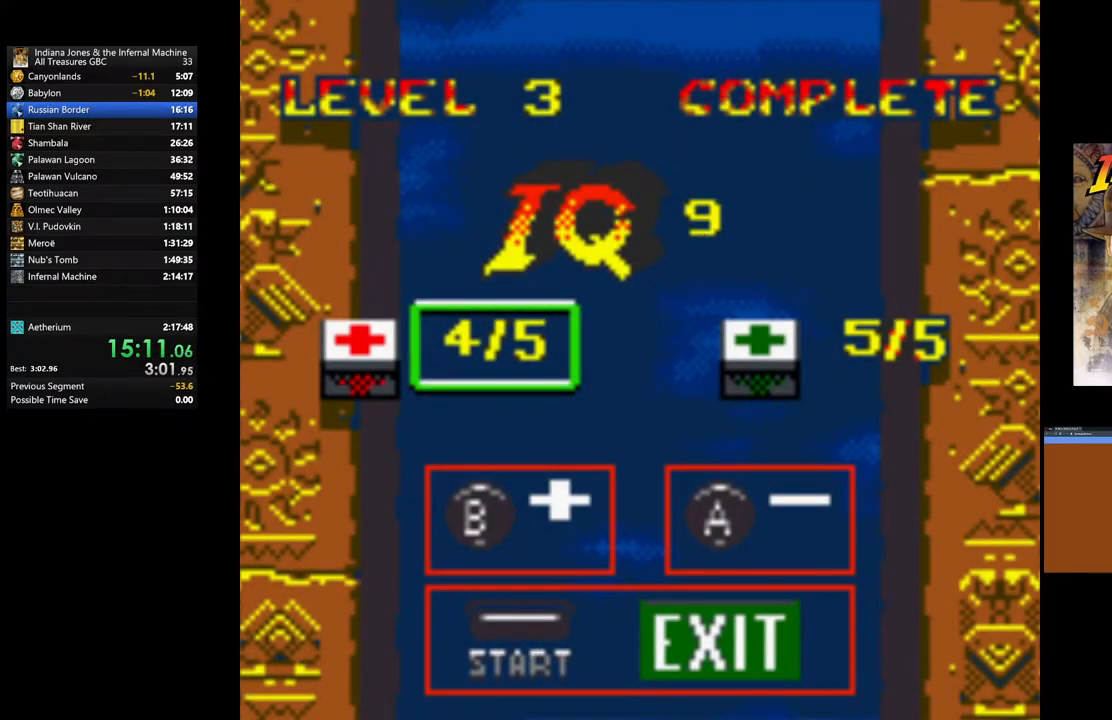
{"dt_ms": 500, "buttons": [], "left_stick": "center", "right_stick": "center", "events": [[17, "START", "down"], [117, "START", "up"], [183, "START", "down"], [283, "START", "up"], [383, "START", "down"], [467, "START", "up"]]}
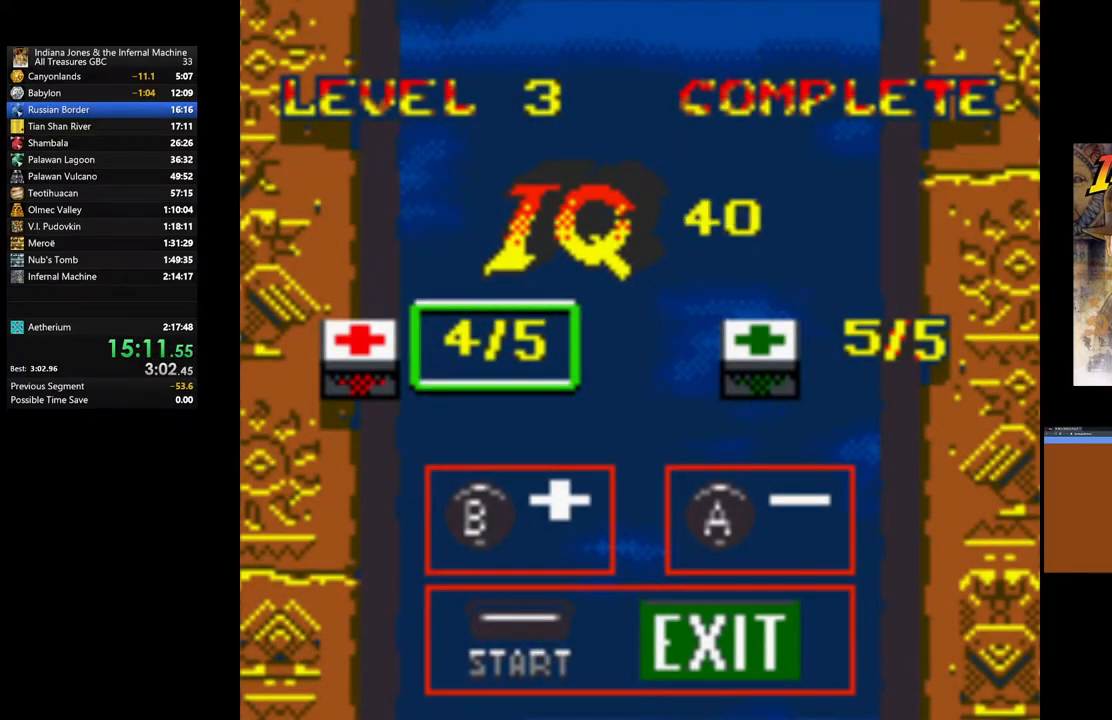
{"dt_ms": 500, "buttons": [], "left_stick": "center", "right_stick": "center", "events": [[67, "START", "down"], [150, "START", "up"], [233, "START", "down"], [317, "START", "up"], [417, "START", "down"], [500, "START", "up"]]}
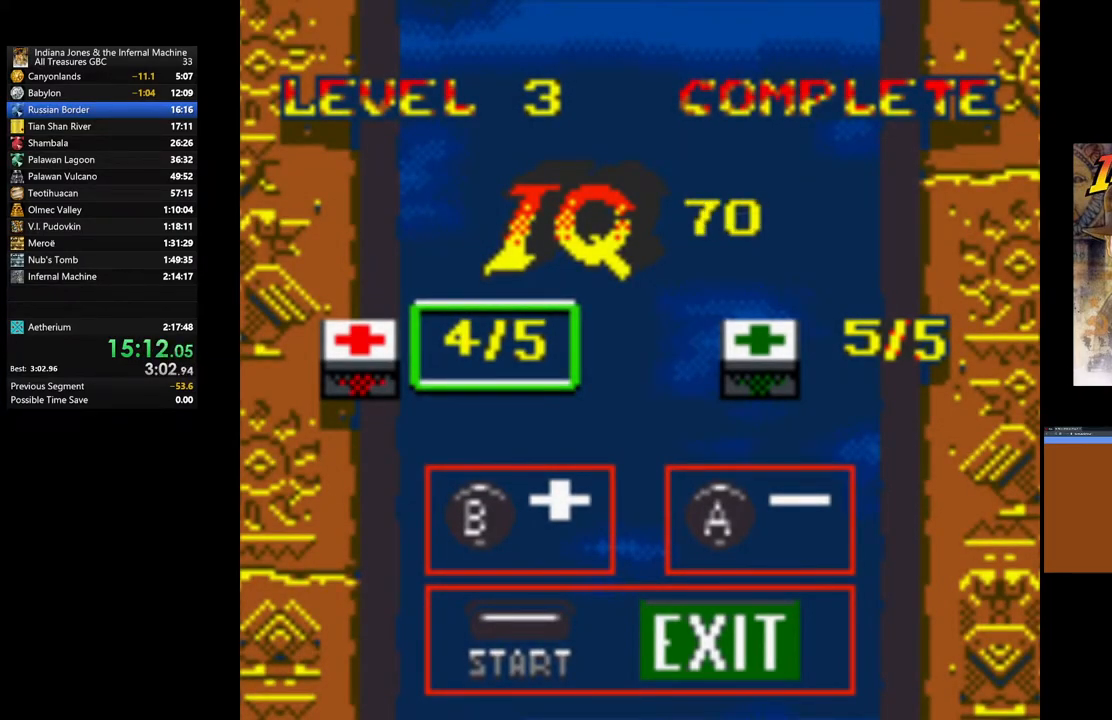
{"dt_ms": 500, "buttons": ["START"], "left_stick": "center", "right_stick": "center", "events": [[83, "START", "down"], [167, "START", "up"], [250, "START", "down"], [367, "START", "up"], [433, "START", "down"]]}
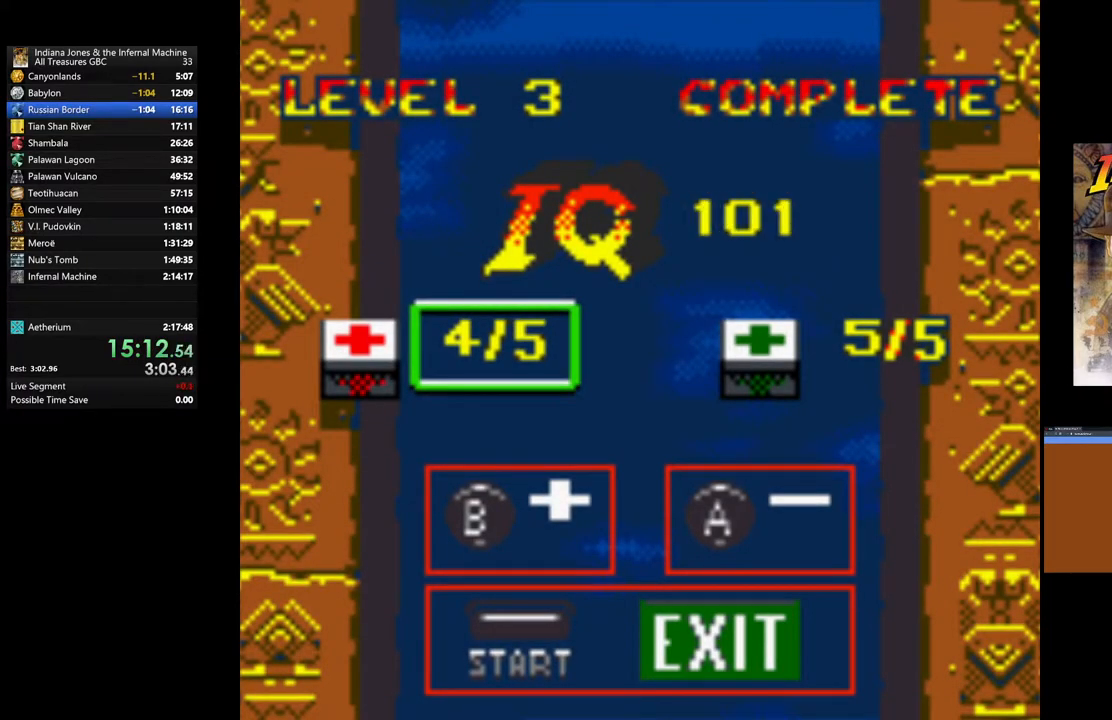
{"dt_ms": 500, "buttons": ["START"], "left_stick": "center", "right_stick": "center", "events": [[17, "START", "up"], [100, "START", "down"], [233, "START", "up"], [300, "START", "down"], [417, "START", "up"], [483, "START", "down"]]}
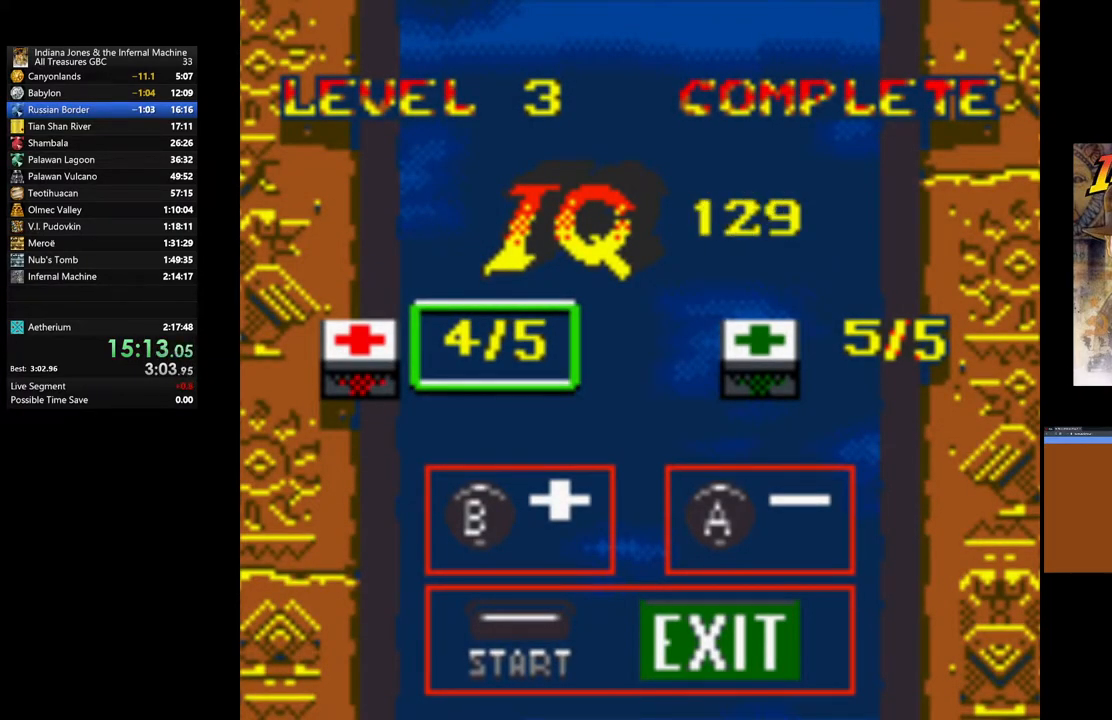
{"dt_ms": 500, "buttons": [], "left_stick": "center", "right_stick": "center", "events": [[83, "START", "up"], [167, "START", "down"], [267, "START", "up"], [333, "START", "down"], [450, "START", "up"]]}
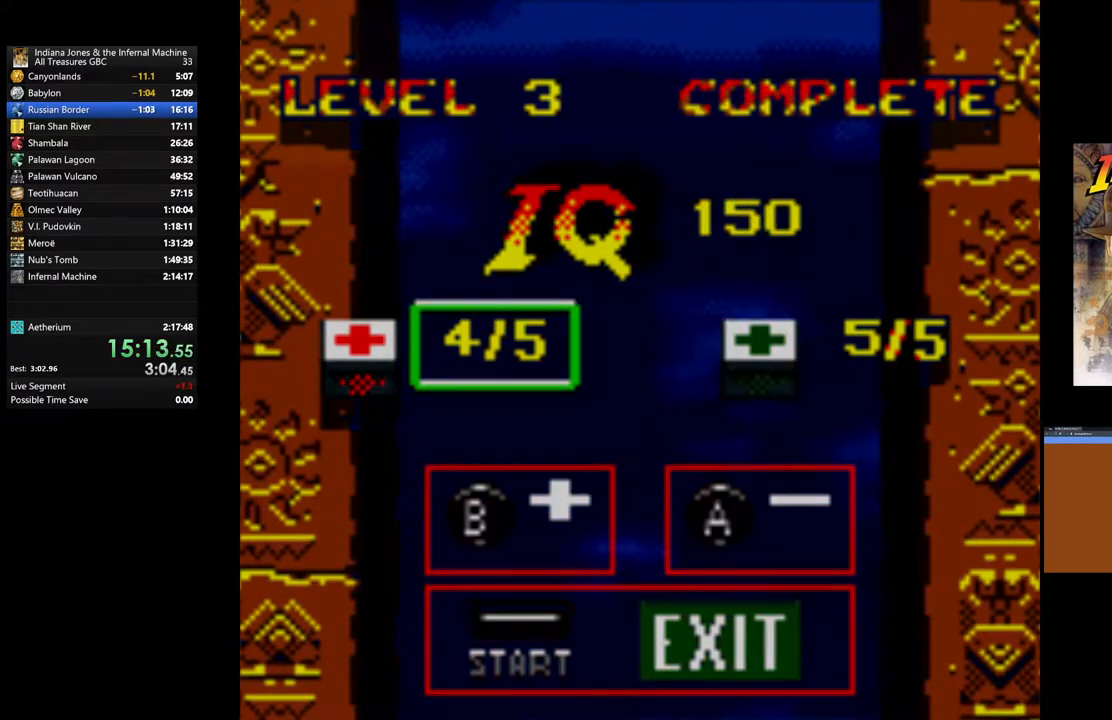
{"dt_ms": 500, "buttons": [], "left_stick": "center", "right_stick": "center", "events": [[33, "START", "down"], [133, "START", "up"], [200, "START", "down"], [283, "START", "up"], [383, "START", "down"], [483, "START", "up"]]}
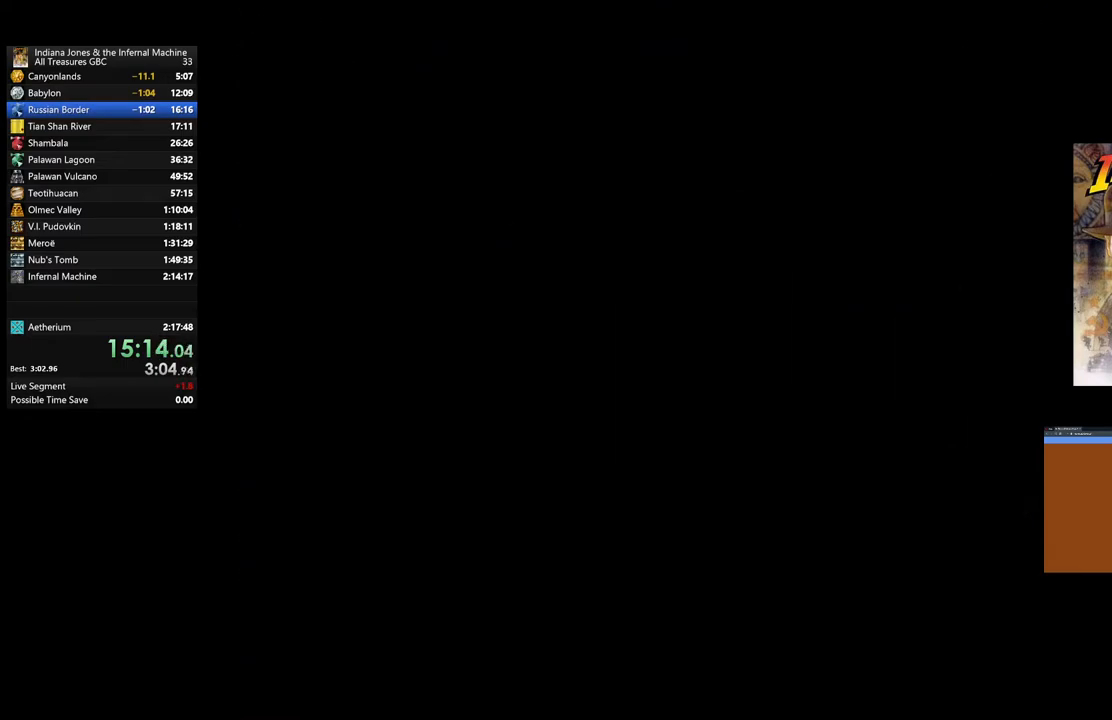
{"dt_ms": 500, "buttons": ["START"], "left_stick": "center", "right_stick": "center", "events": [[50, "START", "down"], [150, "START", "up"], [250, "START", "down"], [333, "START", "up"], [417, "START", "down"]]}
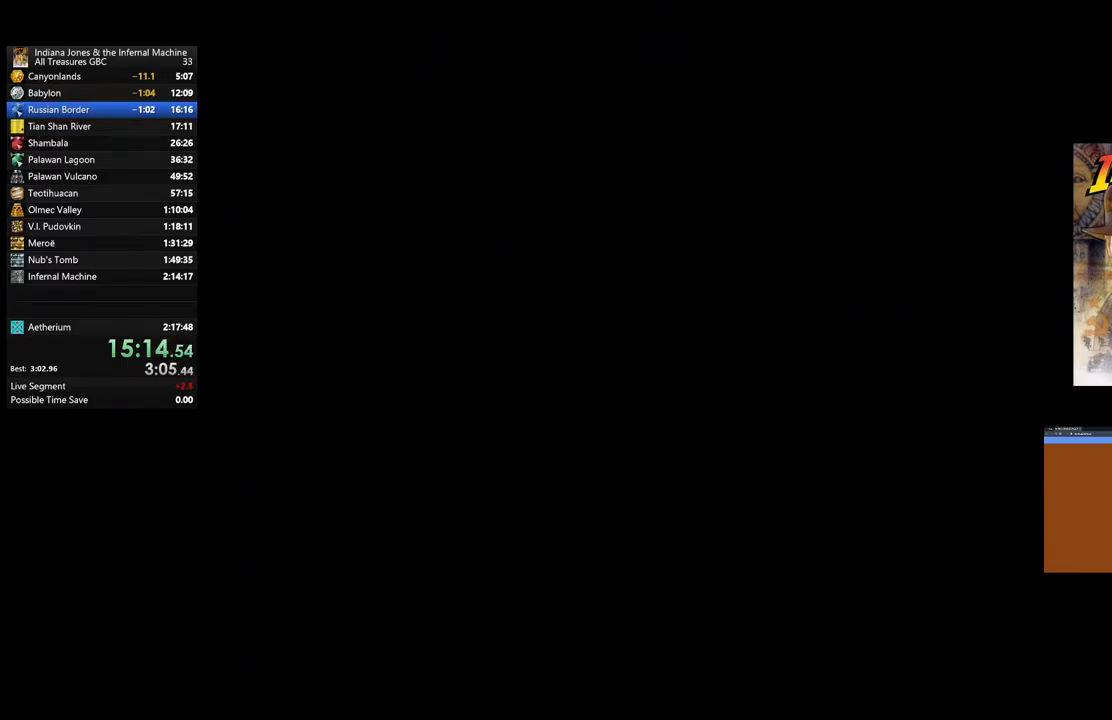
{"dt_ms": 1000, "buttons": [], "left_stick": "center", "right_stick": "center"}
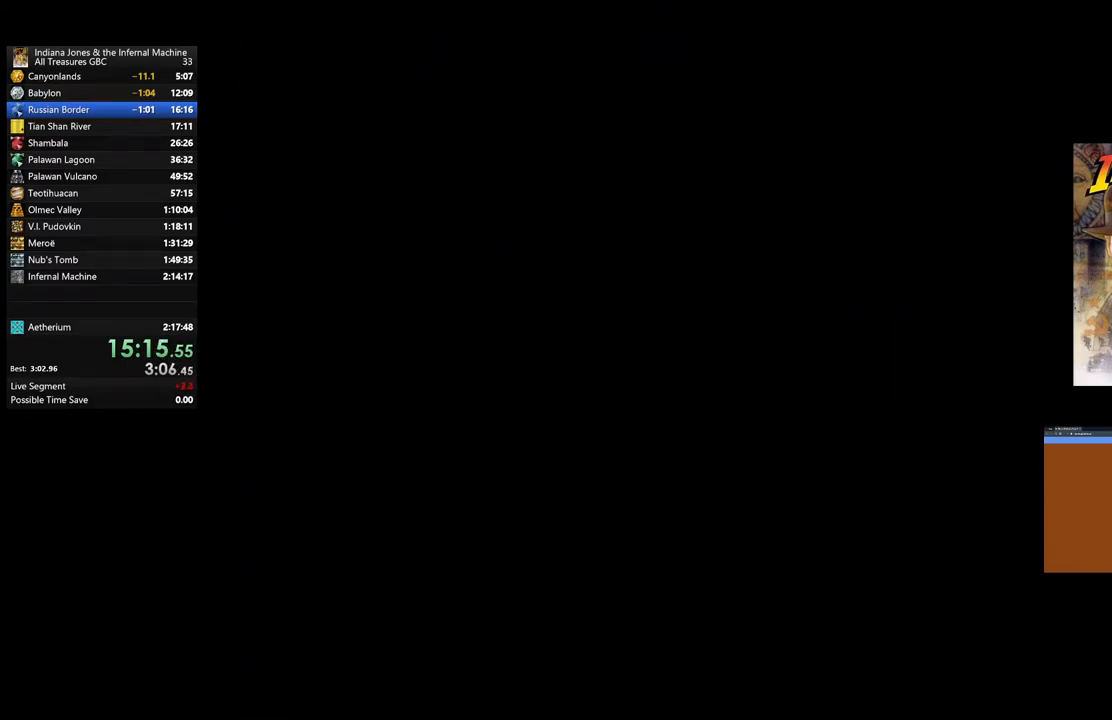
{"dt_ms": 500, "buttons": [], "left_stick": "center", "right_stick": "center", "events": [[33, "START", "down"], [133, "START", "up"], [233, "START", "down"], [317, "START", "up"], [417, "START", "down"], [500, "START", "up"]]}